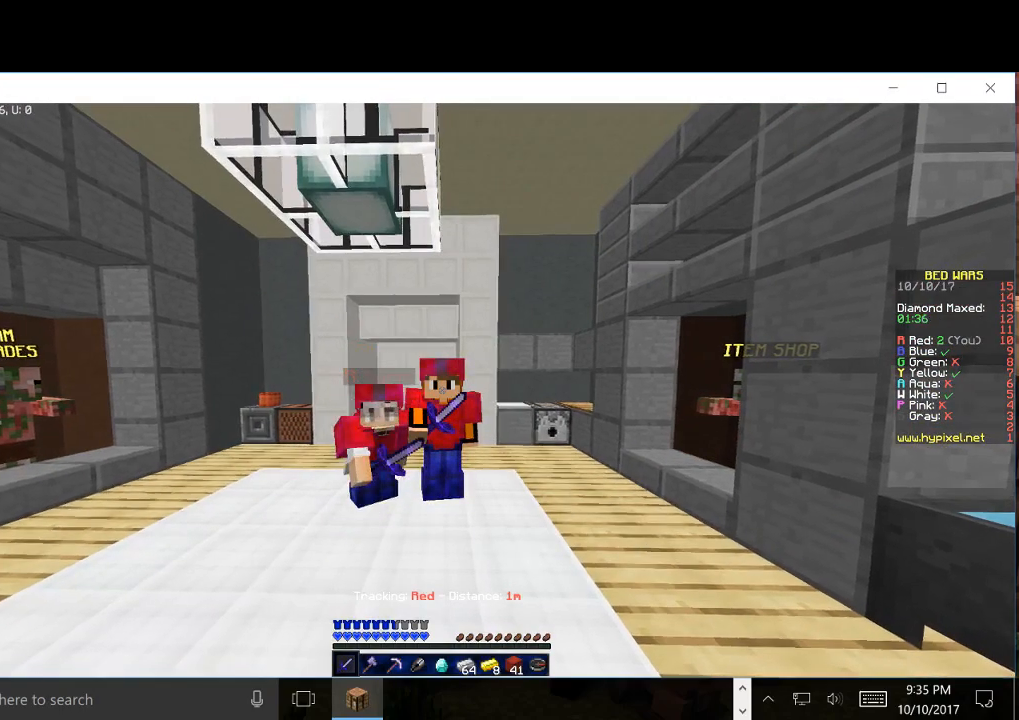
Gameplay with keyboard and mouse; each line is a JSON object with the keys and mouse buttons held at the frame after it. "events" lists presses ("down") and releases ("up") of "a", "d", "s", "w", "mouse_left" and "mouse_right" between this image and that frame as [ms after this image, input, new state], when the widget could be followed in between. "mouse_left", "mouse_right" = the "left", "right" buttons of the "mouse" list. No other keys are recorded. Fast repeated clicks can show as one long hold. Mouse movement is not recorded.
{"keys": [], "mouse": ["right"], "events": []}
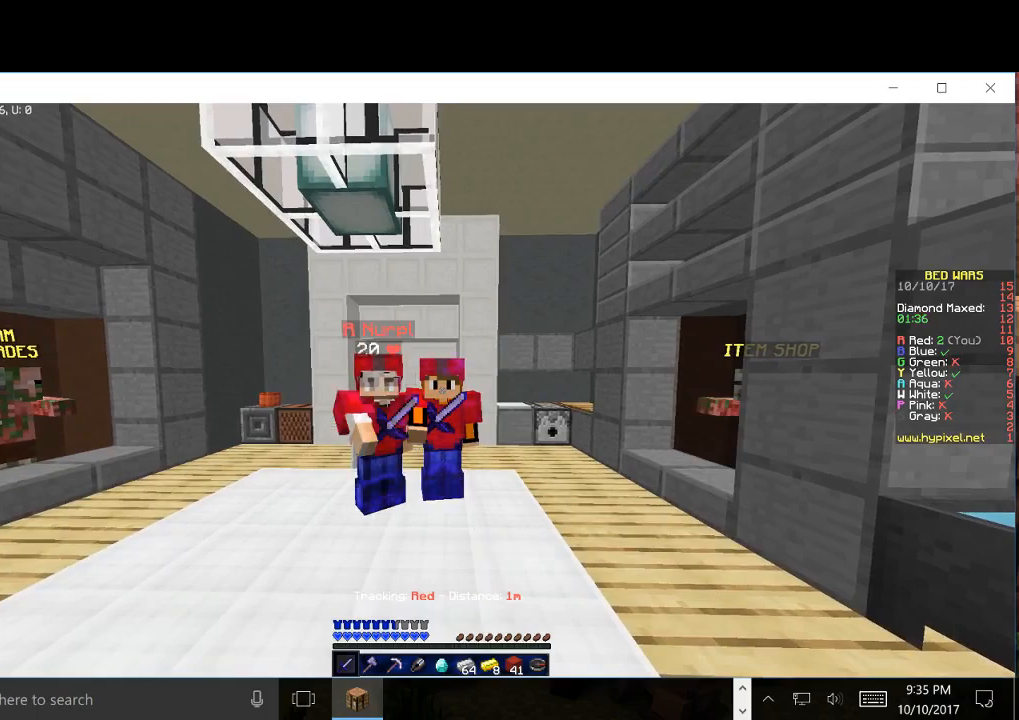
{"keys": [], "mouse": ["right"], "events": []}
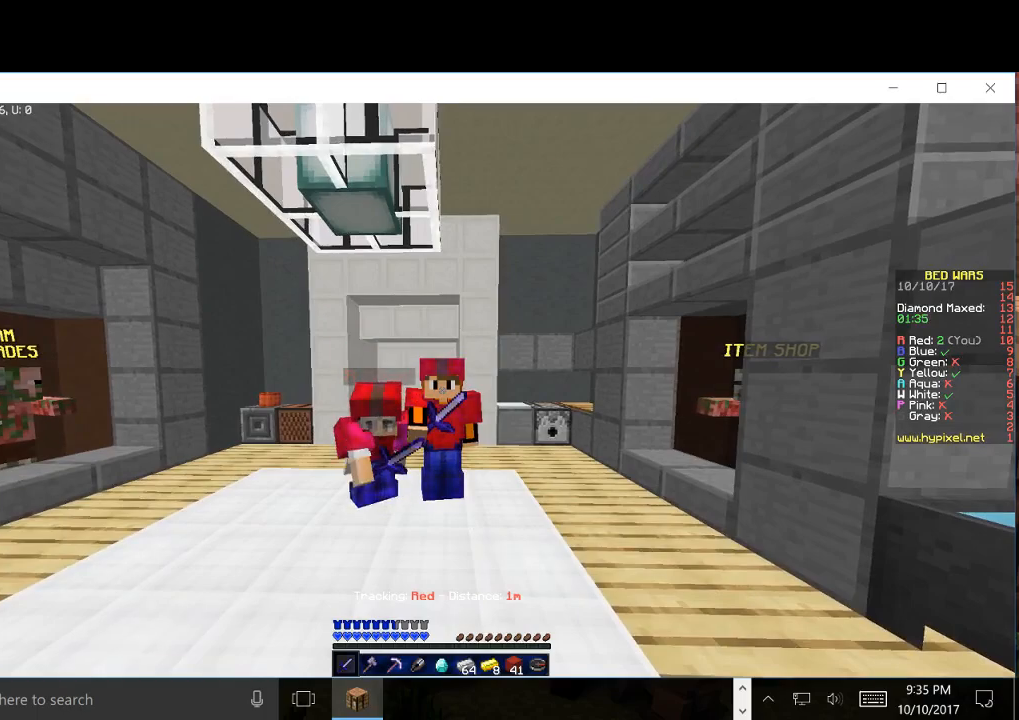
{"keys": [], "mouse": ["right"], "events": []}
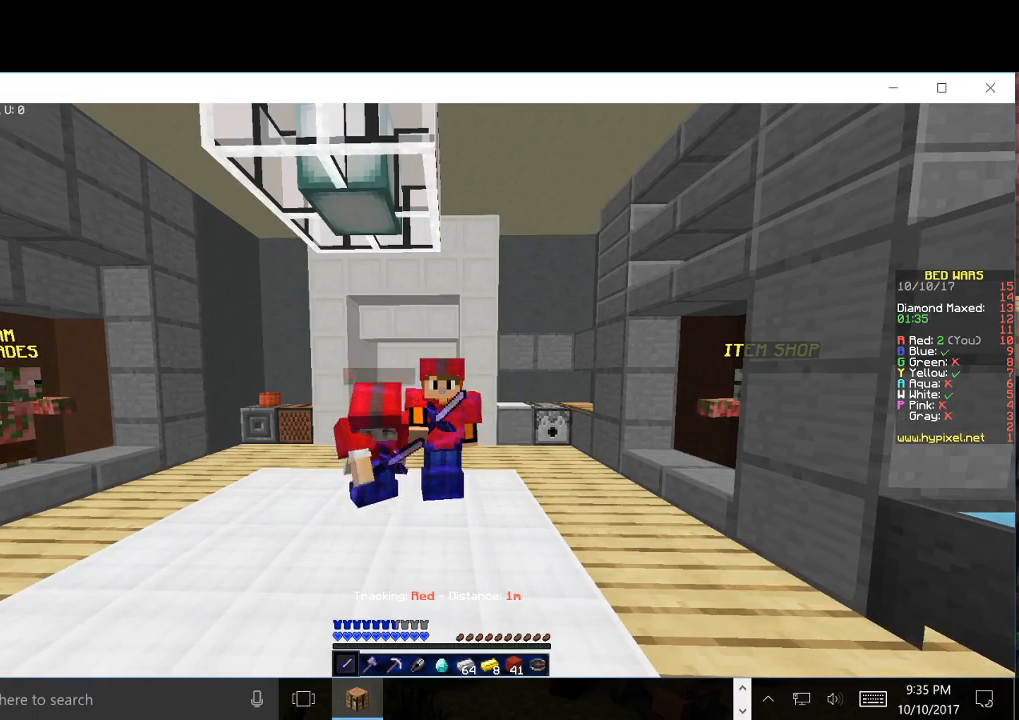
{"keys": [], "mouse": ["right"], "events": []}
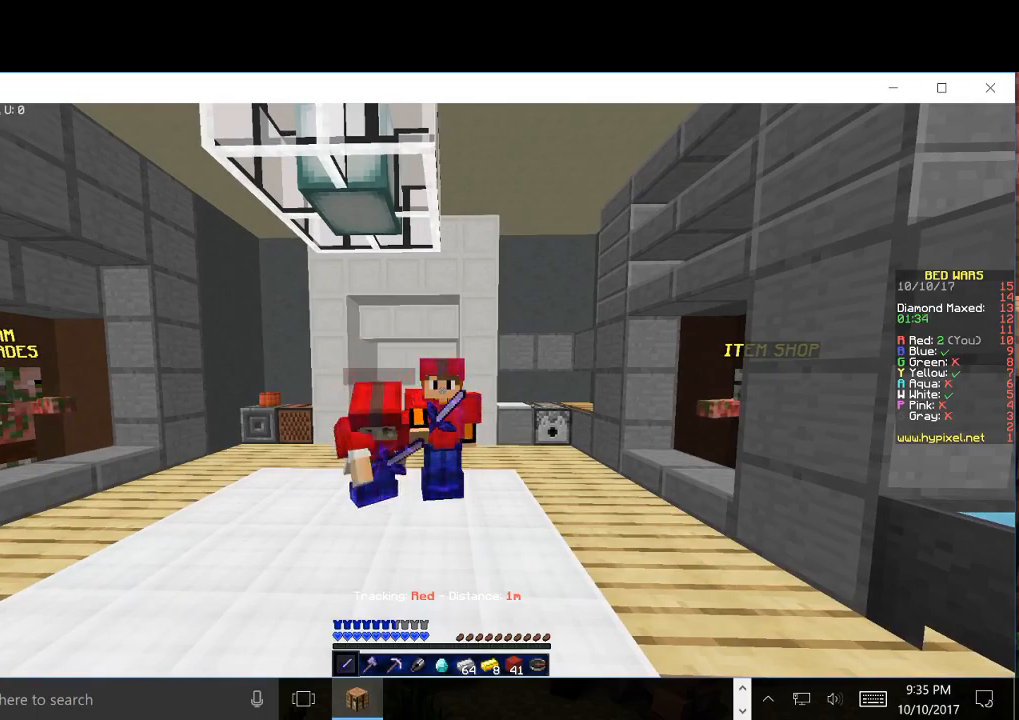
{"keys": [], "mouse": ["right"], "events": []}
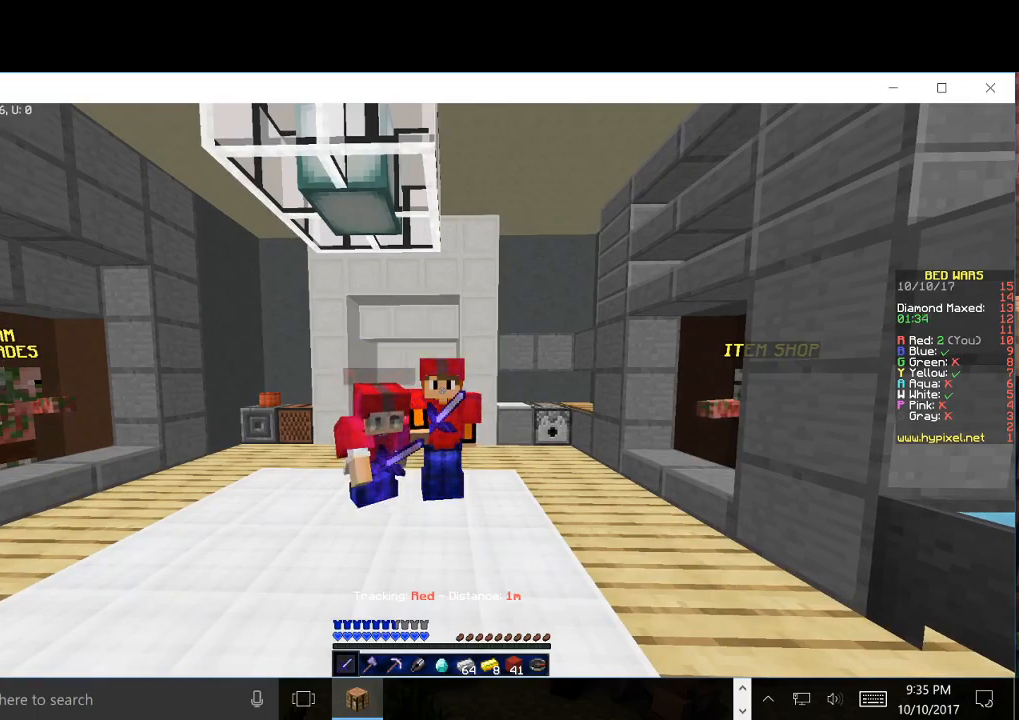
{"keys": [], "mouse": ["right"], "events": []}
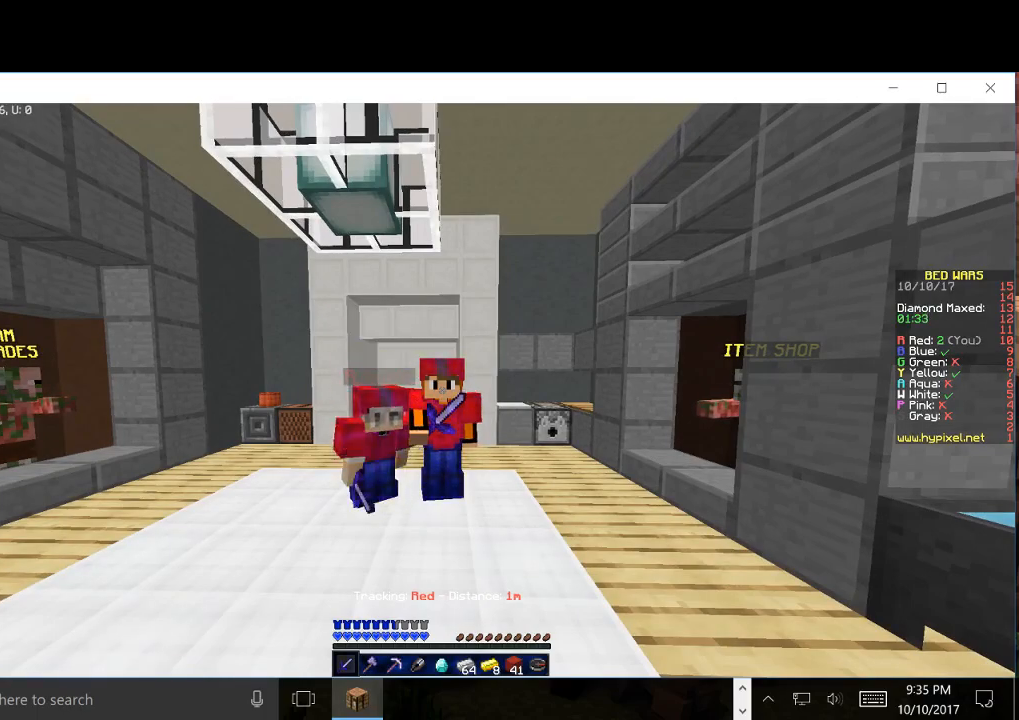
{"keys": [], "mouse": ["right"], "events": []}
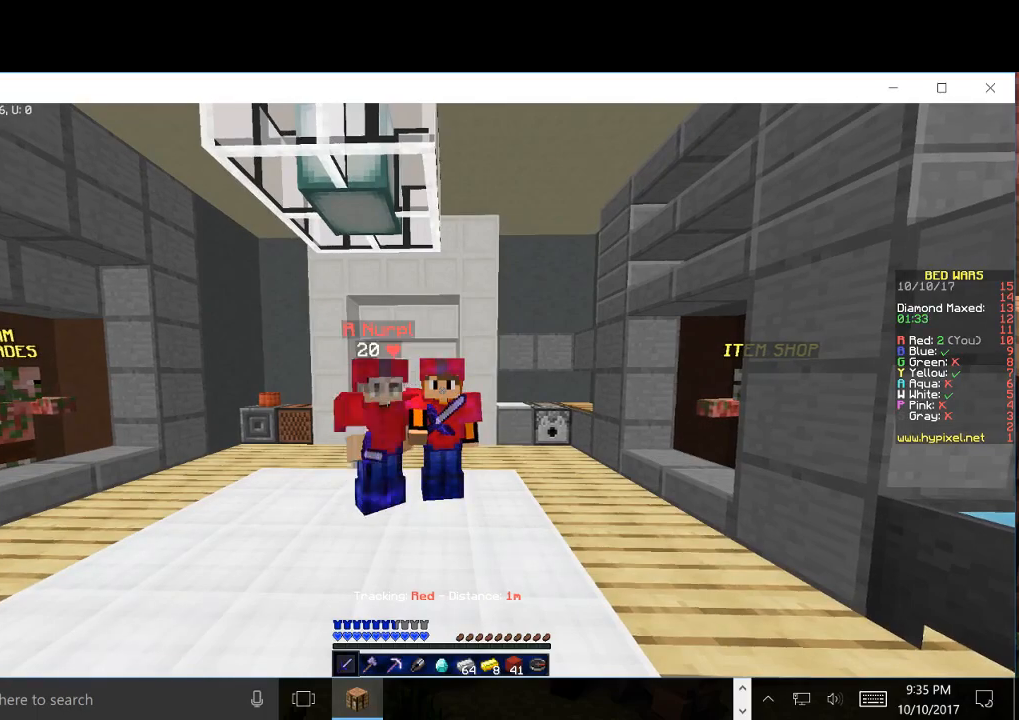
{"keys": [], "mouse": ["right"], "events": []}
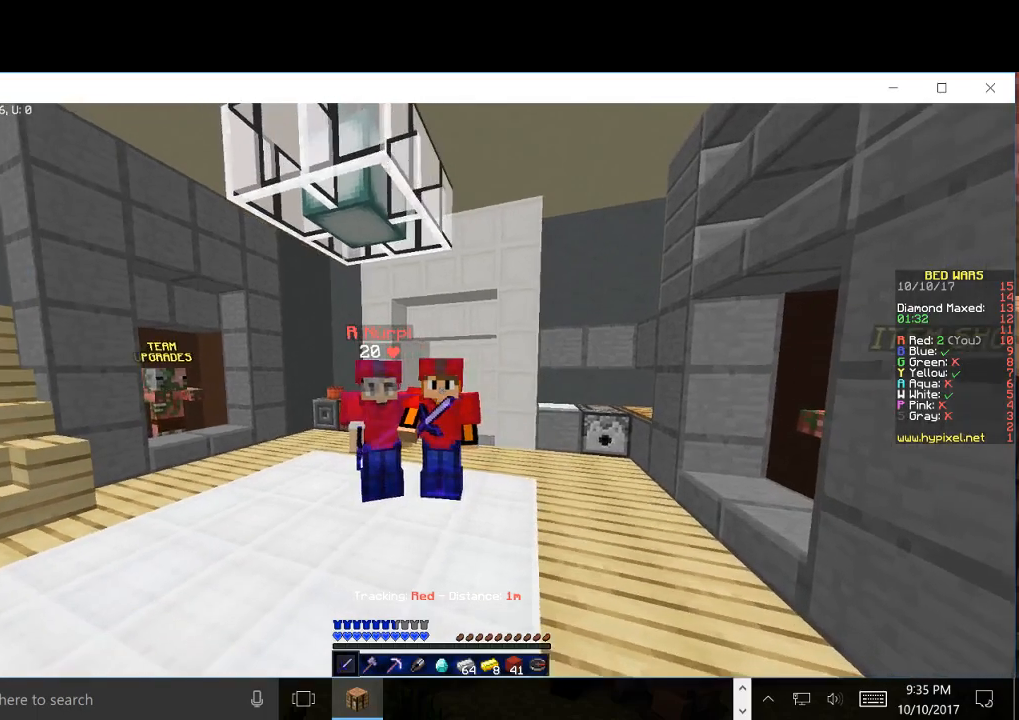
{"keys": [], "mouse": ["right"], "events": []}
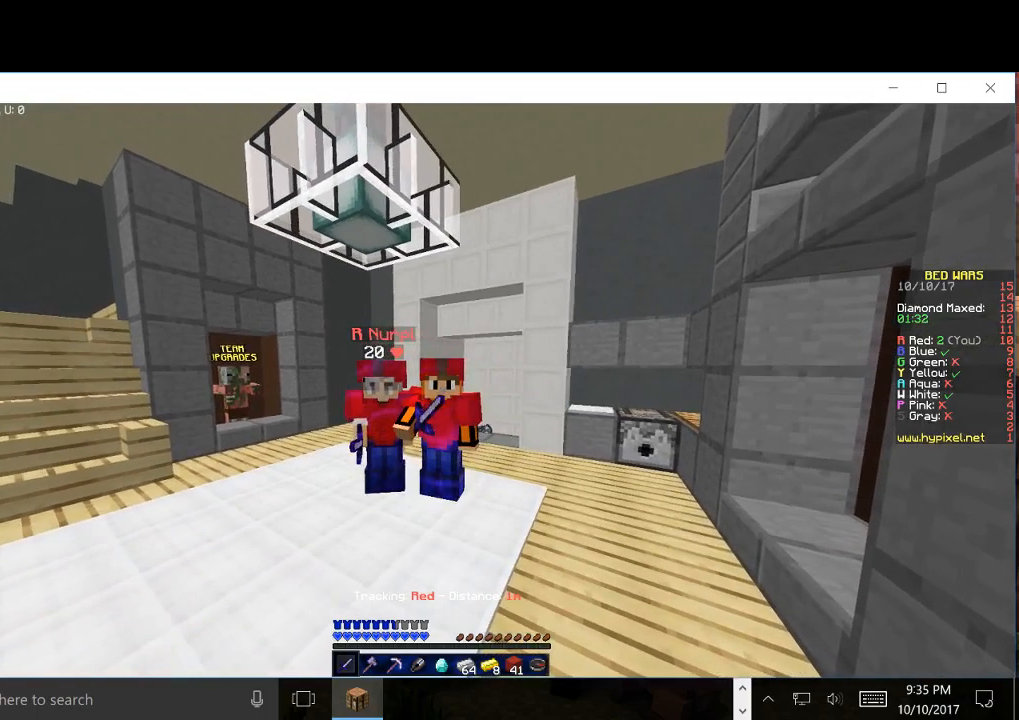
{"keys": [], "mouse": ["right"], "events": []}
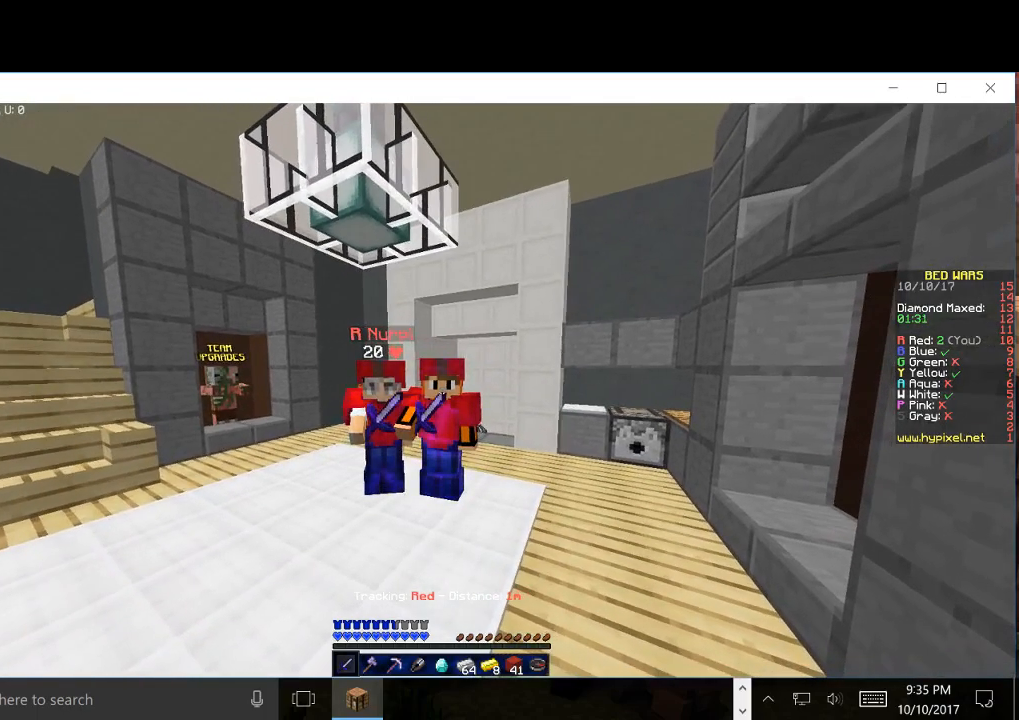
{"keys": [], "mouse": ["right"], "events": []}
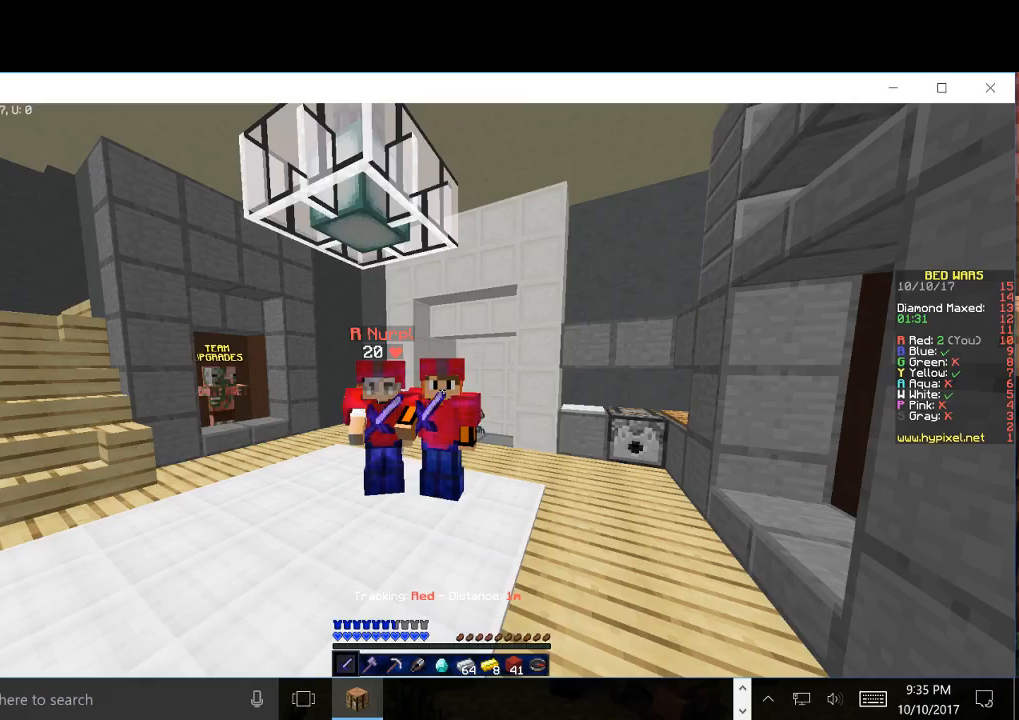
{"keys": [], "mouse": ["right"], "events": []}
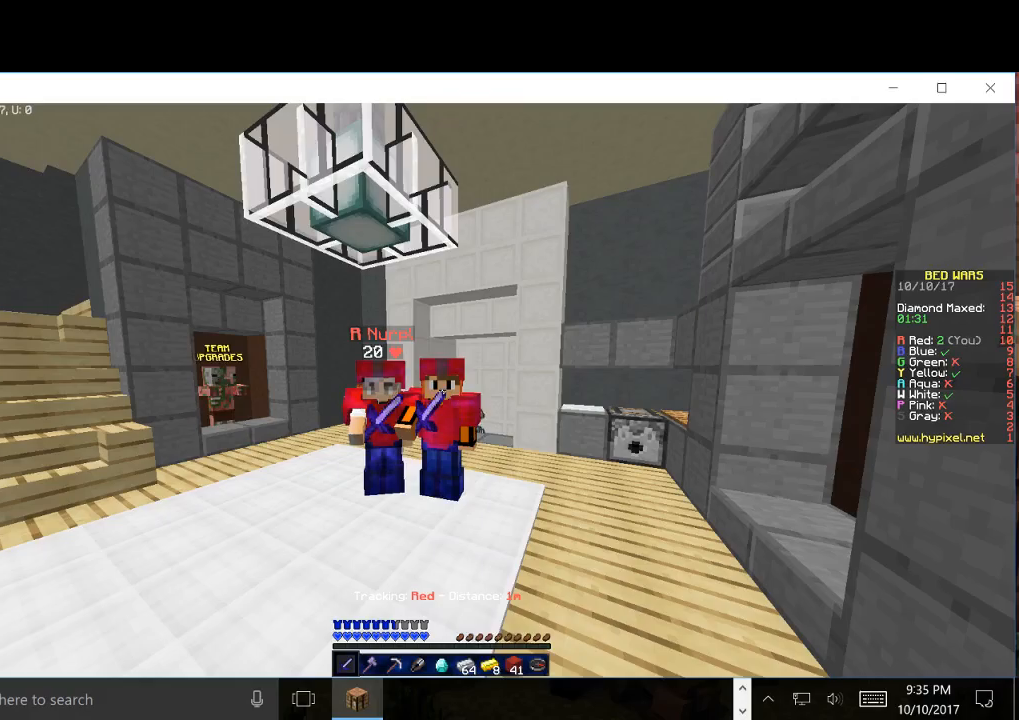
{"keys": [], "mouse": ["right"], "events": []}
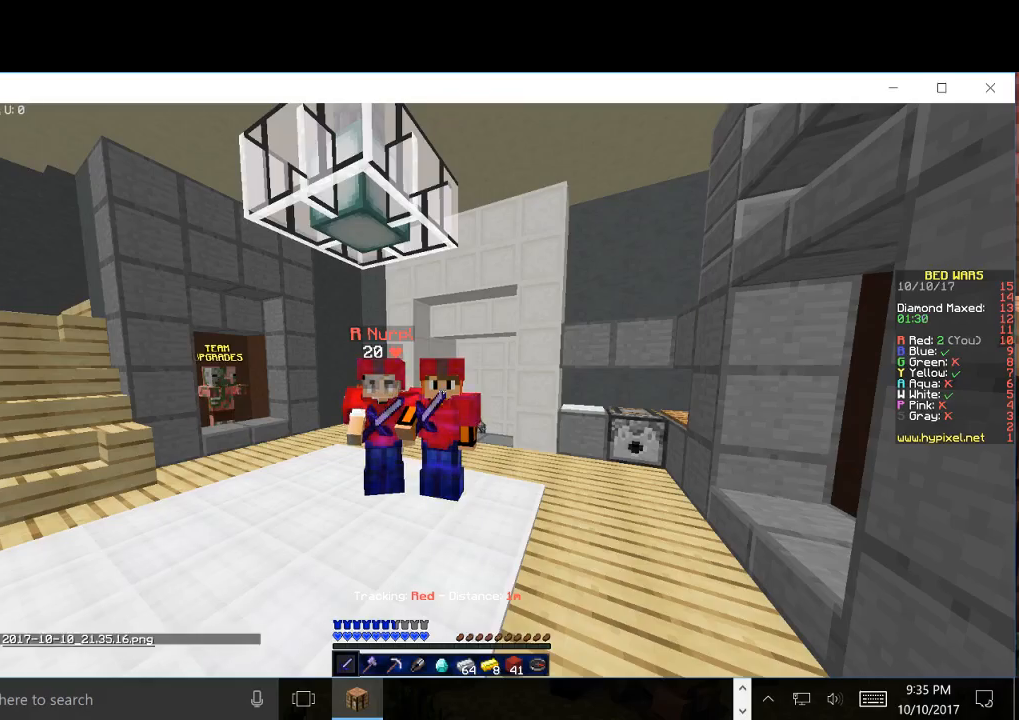
{"keys": [], "mouse": [], "events": [[117, "mouse_right", "up"]]}
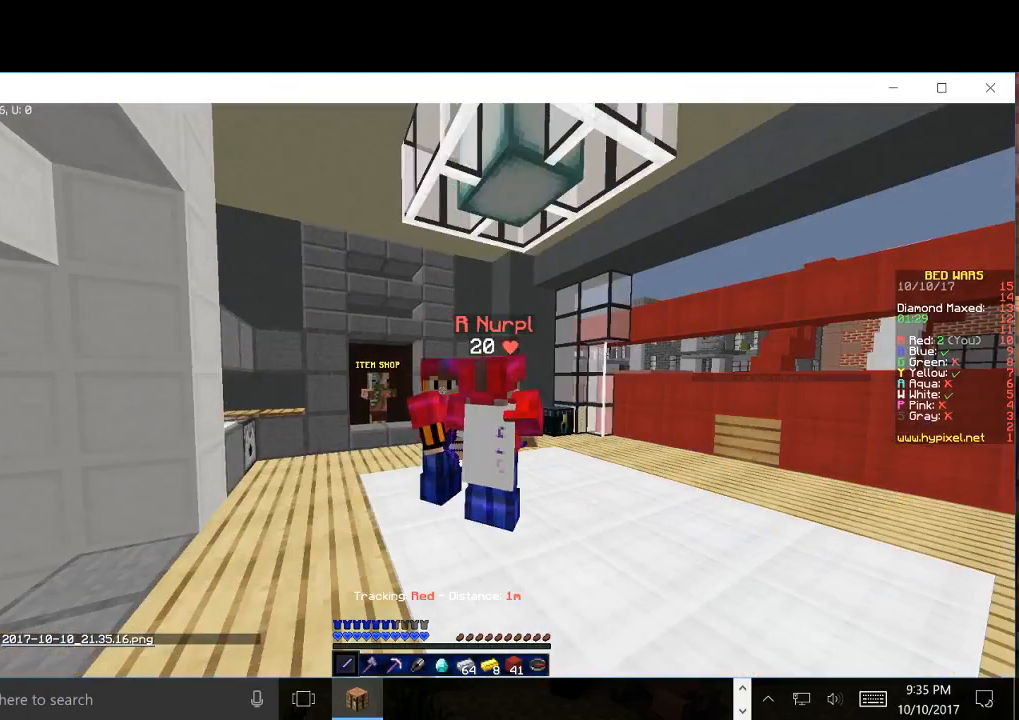
{"keys": ["w"], "mouse": [], "events": [[33, "w", "down"]]}
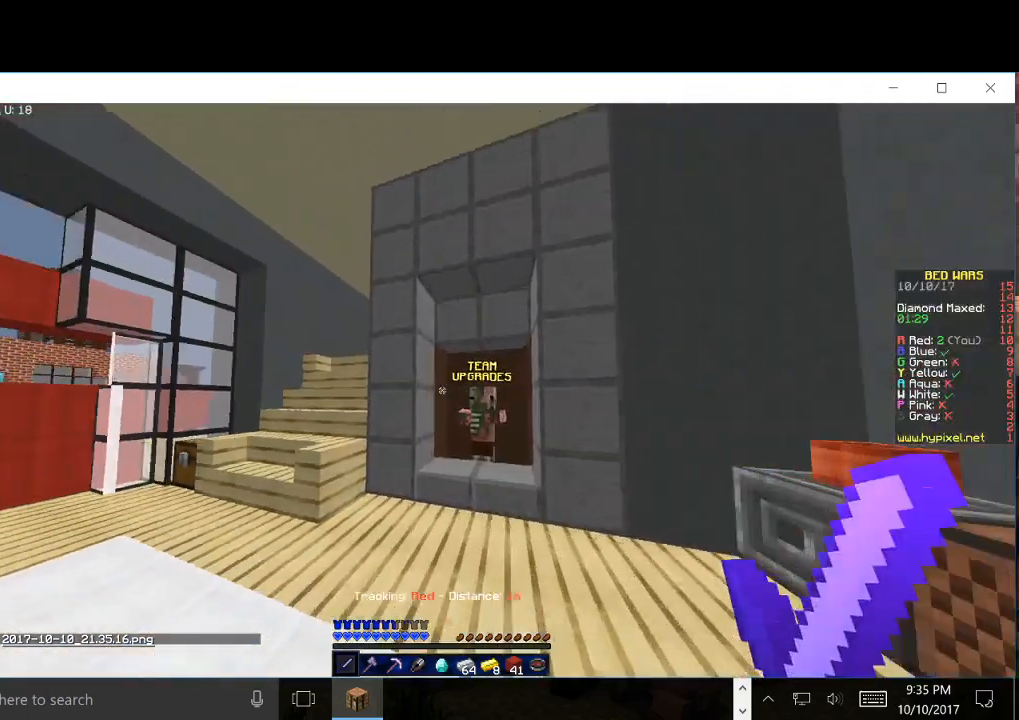
{"keys": ["a", "w"], "mouse": [], "events": [[467, "a", "down"]]}
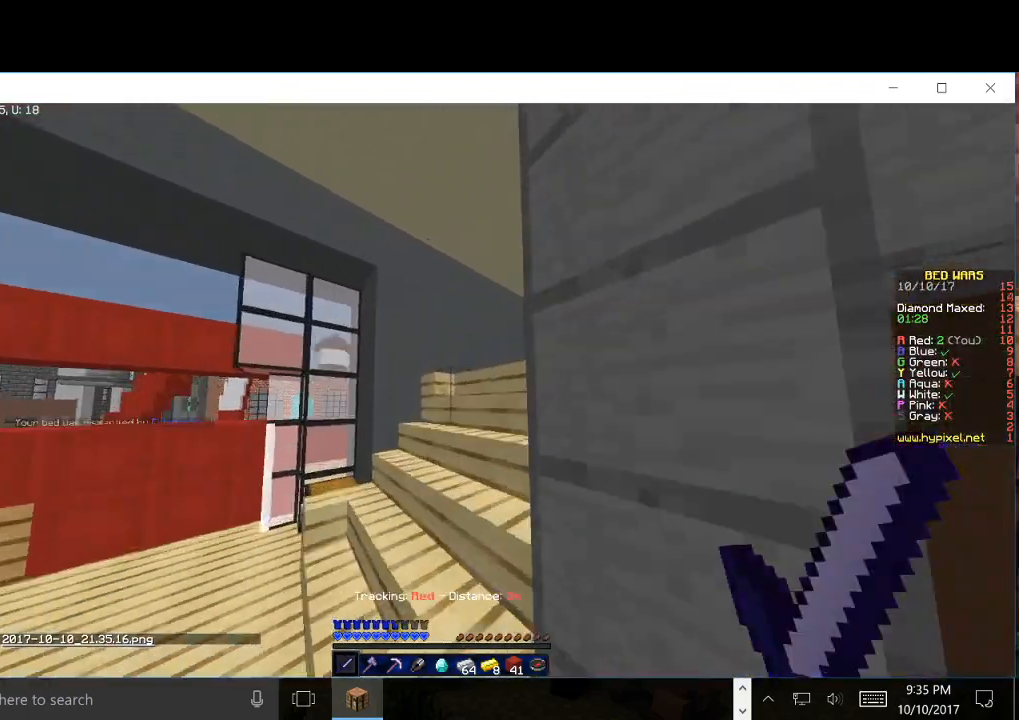
{"keys": ["w"], "mouse": [], "events": [[483, "a", "up"]]}
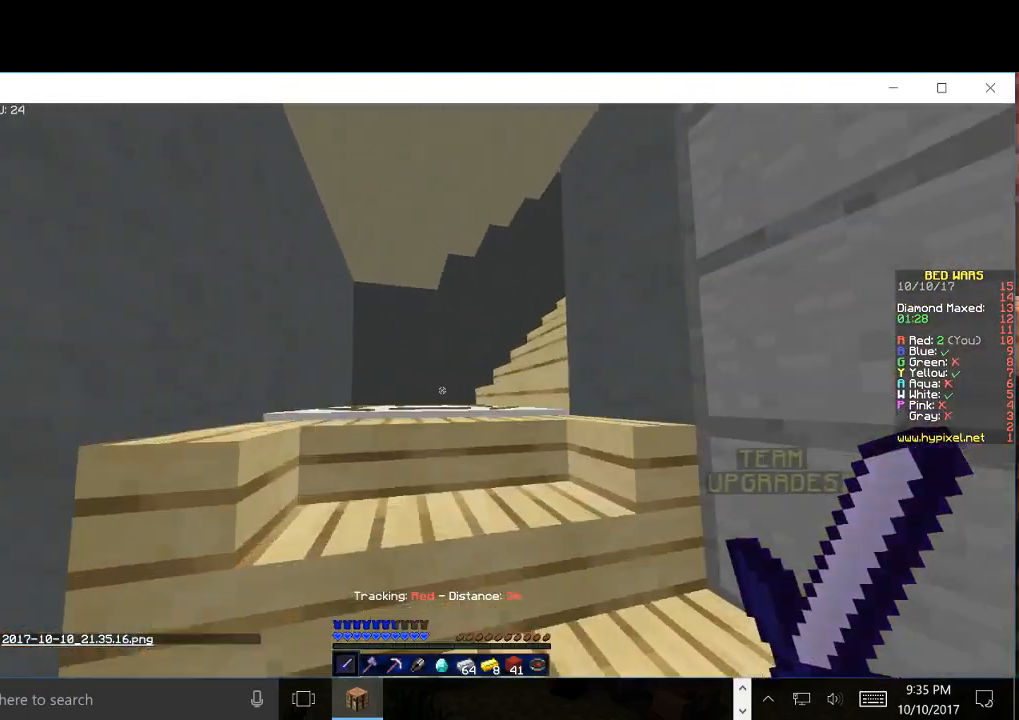
{"keys": ["a", "w"], "mouse": [], "events": [[233, "a", "down"]]}
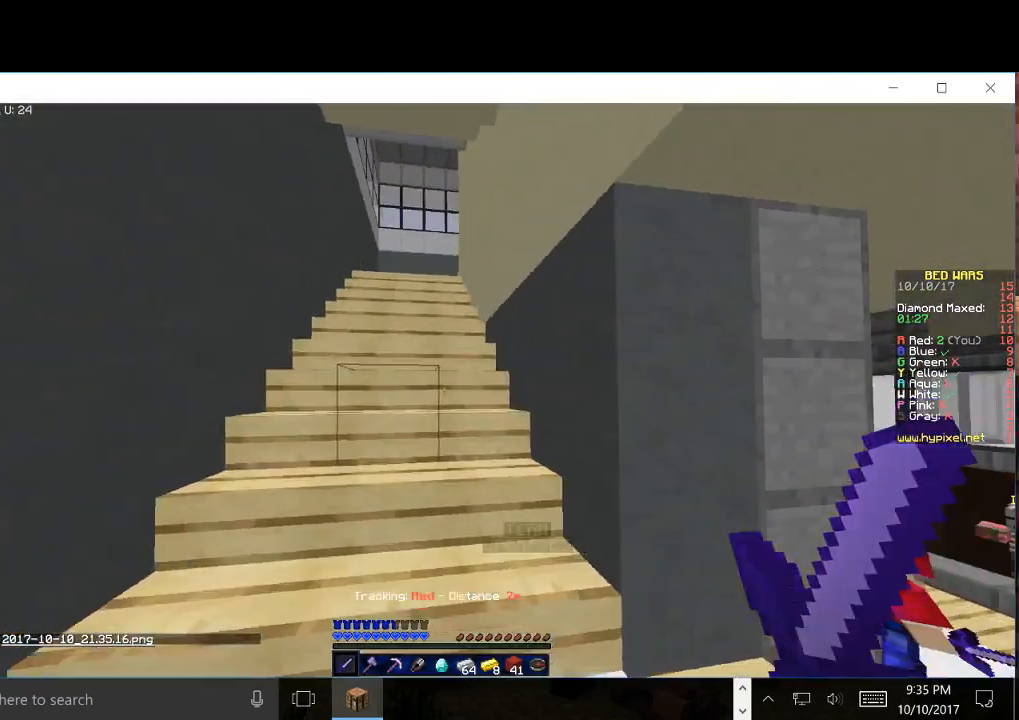
{"keys": ["w"], "mouse": [], "events": [[150, "a", "up"]]}
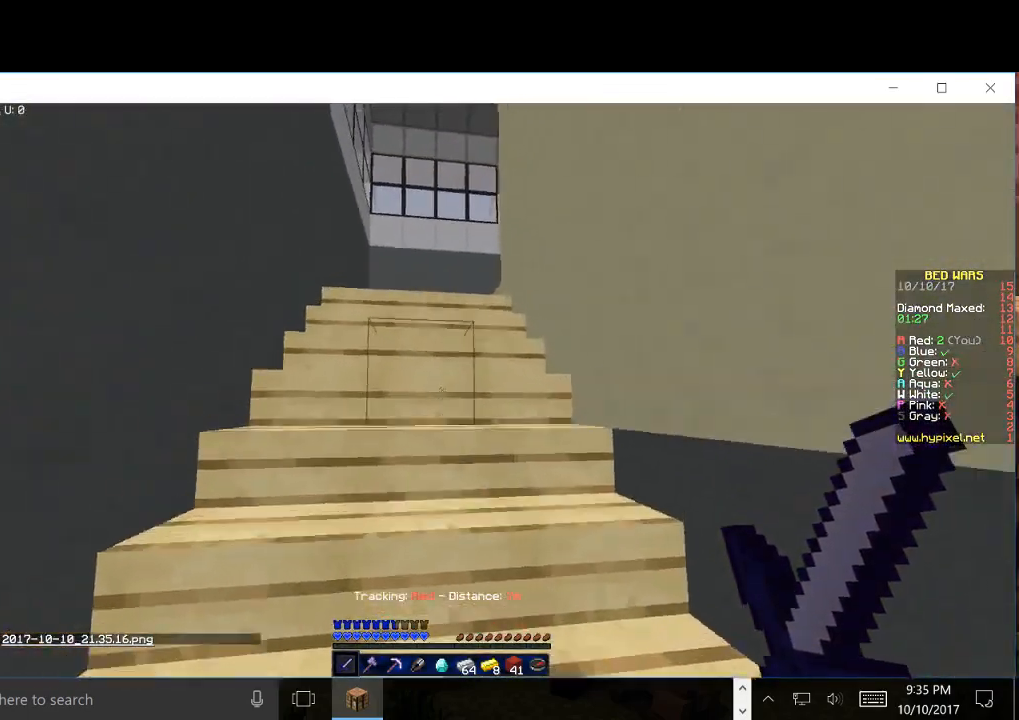
{"keys": ["a", "w"], "mouse": [], "events": [[150, "a", "down"]]}
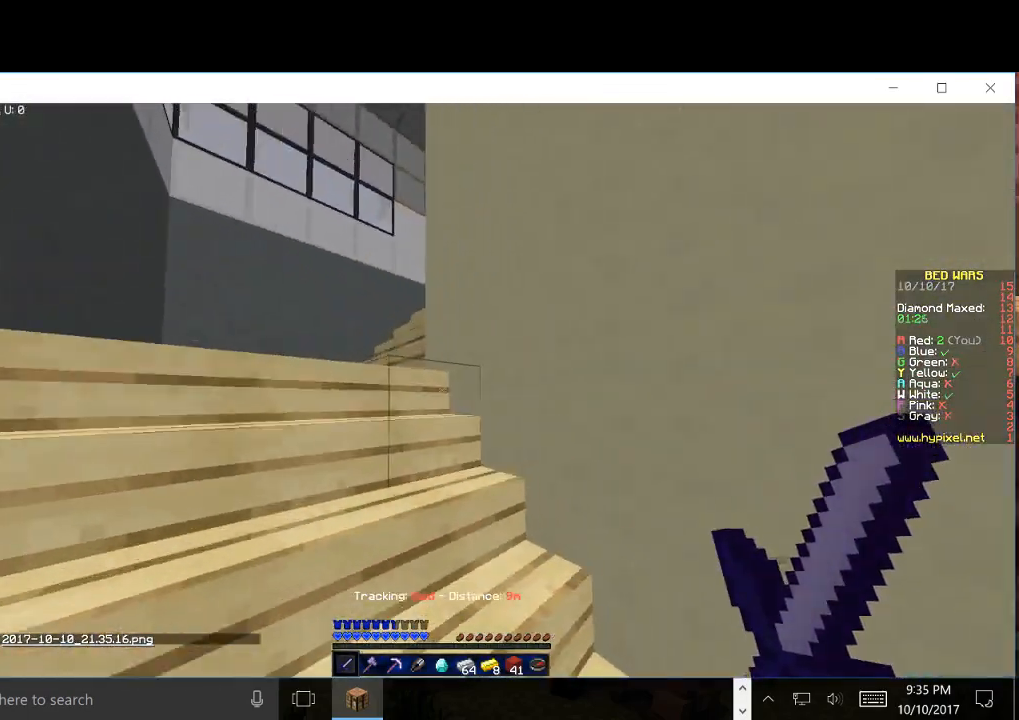
{"keys": ["a", "w"], "mouse": ["left", "right"], "events": [[200, "mouse_left", "down"], [400, "mouse_left", "up"], [433, "mouse_left", "down"], [500, "mouse_right", "down"]]}